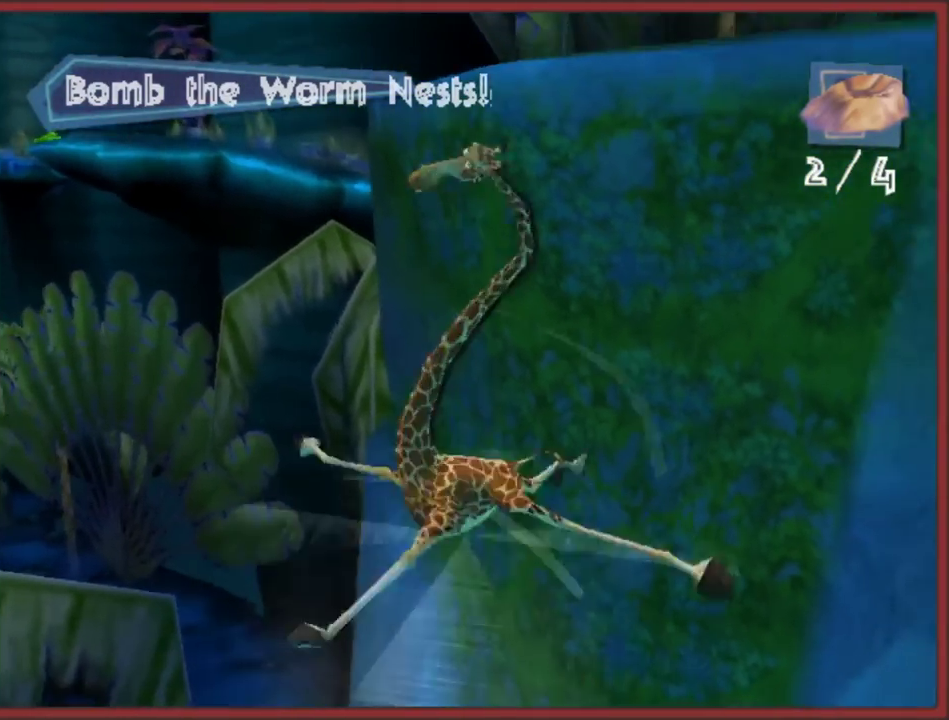
Gameplay with a controller (Nintendo layout); each line is a JSON object with the inputs held at the frame after it. "events" lists button and stick changes between this image and that frame as [ms after this image, input, new state], when the widget could be followed in between. This overlay highlights the sticks when they move; stick clicks (L3 R3) are not distinguishable. Not read: L2 L3 R3.
{"buttons": ["A"], "left_stick": "down", "right_stick": "center", "events": [[267, "left_stick", "down"]]}
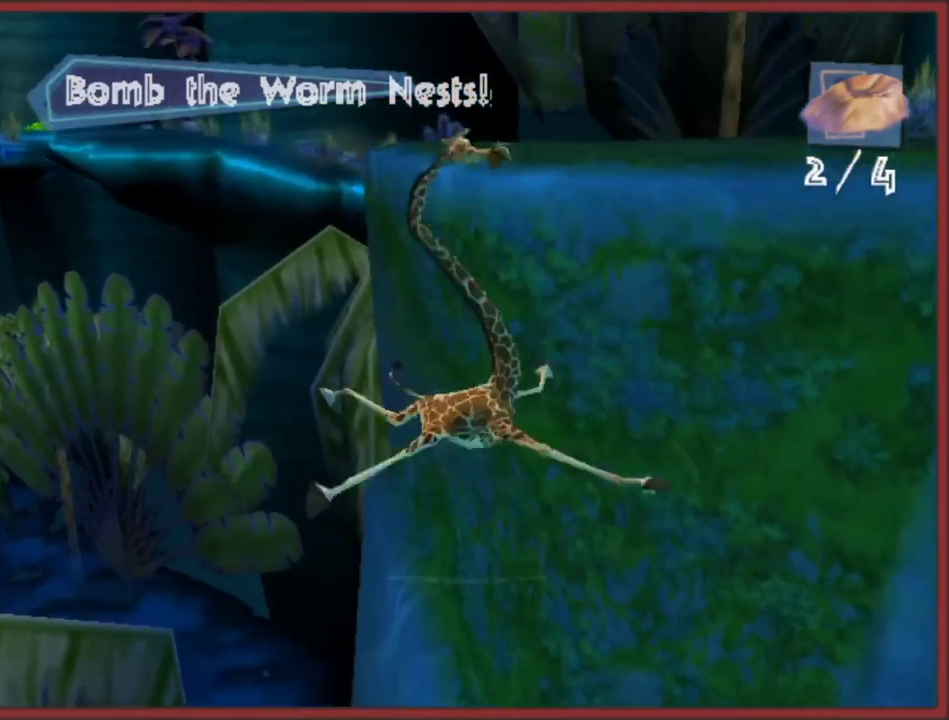
{"buttons": ["A"], "left_stick": "up", "right_stick": "center", "events": [[67, "left_stick", "up"]]}
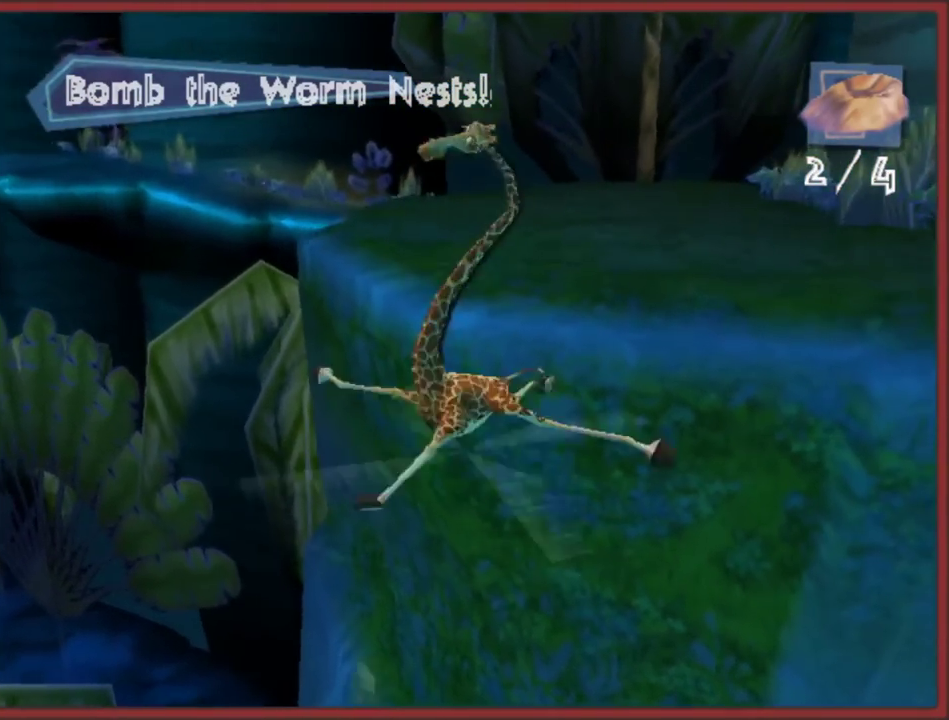
{"buttons": ["A"], "left_stick": "up", "right_stick": "center", "events": []}
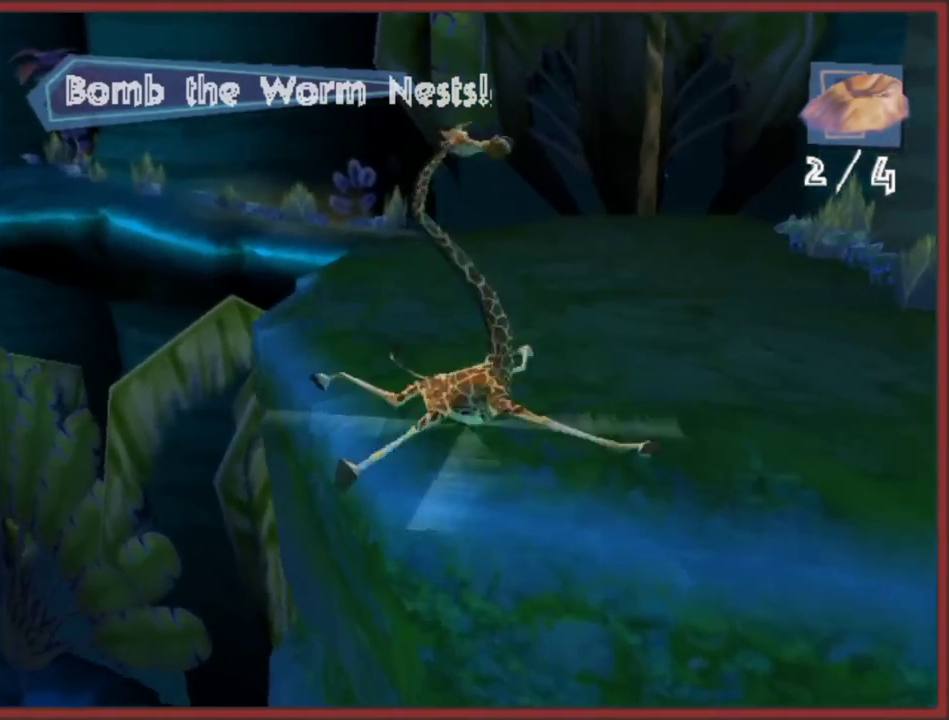
{"buttons": ["A"], "left_stick": "up", "right_stick": "center", "events": [[400, "A", "up"], [467, "A", "down"]]}
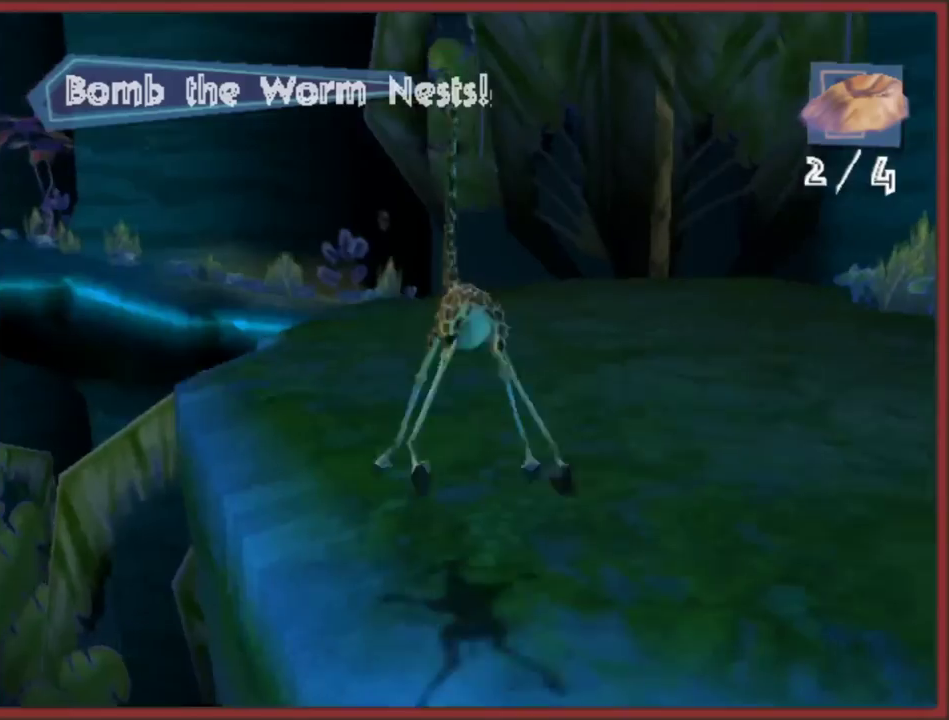
{"buttons": ["A"], "left_stick": "up", "right_stick": "center", "events": [[17, "A", "up"], [83, "A", "down"], [183, "A", "up"], [233, "A", "down"], [300, "A", "up"], [350, "A", "down"]]}
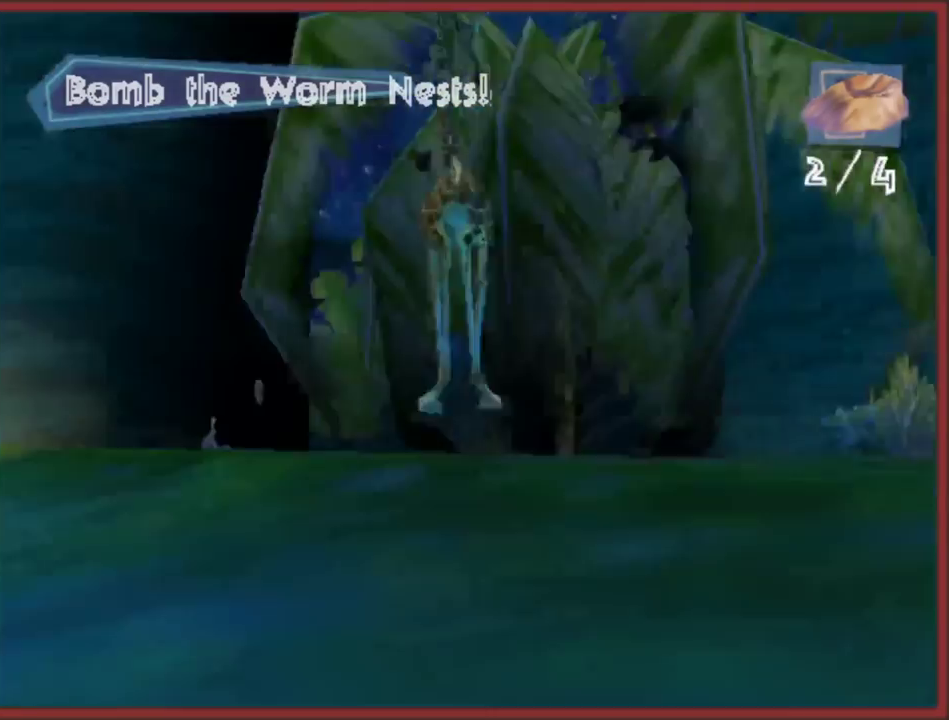
{"buttons": [], "left_stick": "up", "right_stick": "center", "events": [[67, "A", "up"], [133, "A", "down"], [217, "A", "up"], [267, "A", "down"], [333, "A", "up"], [400, "A", "down"], [483, "A", "up"]]}
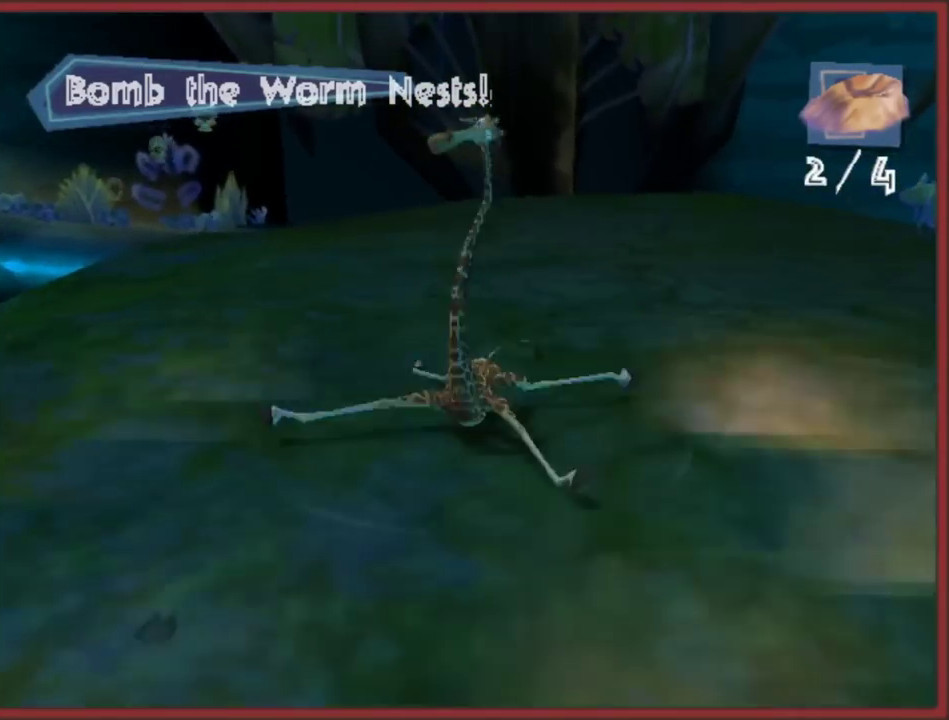
{"buttons": ["A"], "left_stick": "up", "right_stick": "center", "events": [[33, "A", "down"], [100, "left_stick", "up-left"], [117, "A", "up"], [183, "A", "down"], [233, "A", "up"], [250, "left_stick", "up"], [300, "A", "down"], [400, "A", "up"], [450, "A", "down"]]}
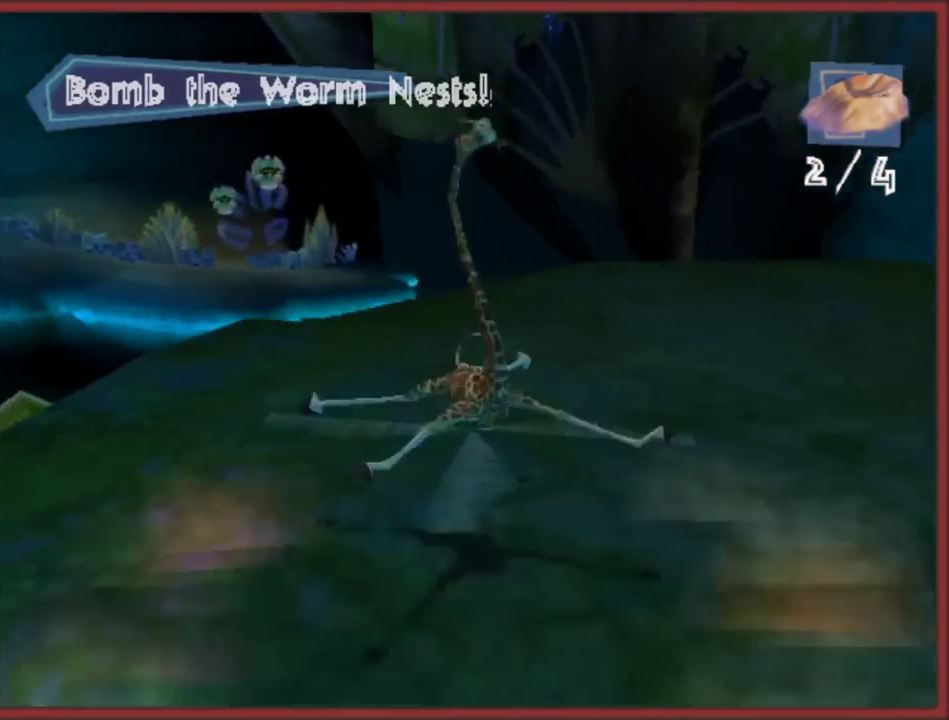
{"buttons": [], "left_stick": "up", "right_stick": "center", "events": [[33, "A", "up"]]}
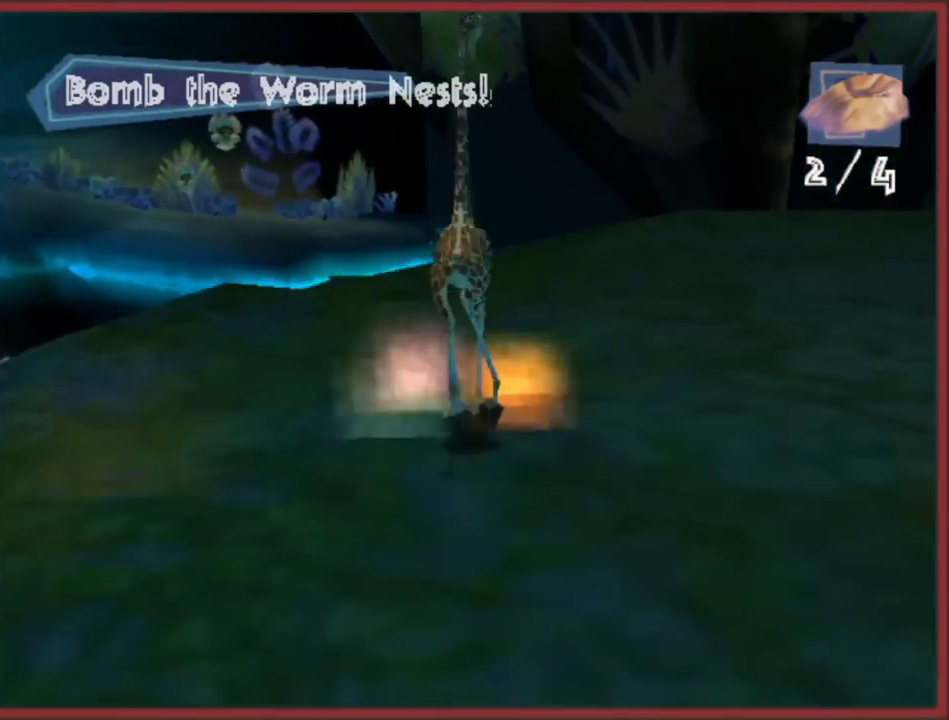
{"buttons": ["A"], "left_stick": "up-left", "right_stick": "center", "events": [[283, "A", "down"], [483, "left_stick", "up-left"]]}
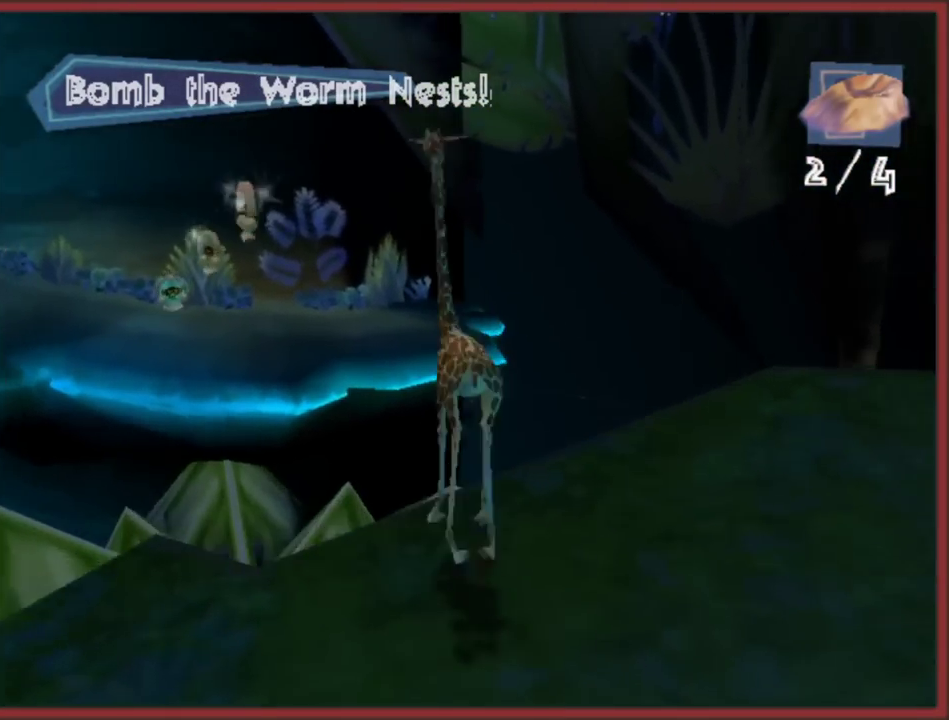
{"buttons": ["A"], "left_stick": "up", "right_stick": "center", "events": [[267, "A", "up"], [333, "A", "down"], [417, "left_stick", "up"]]}
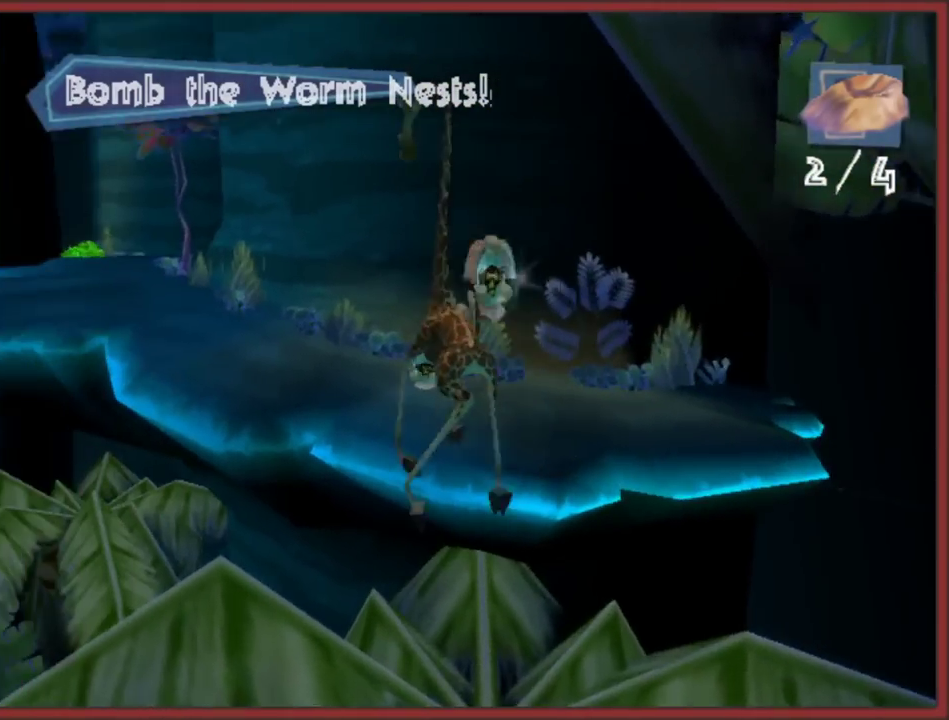
{"buttons": ["A"], "left_stick": "up", "right_stick": "center", "events": [[367, "left_stick", "up-right"], [467, "left_stick", "up"]]}
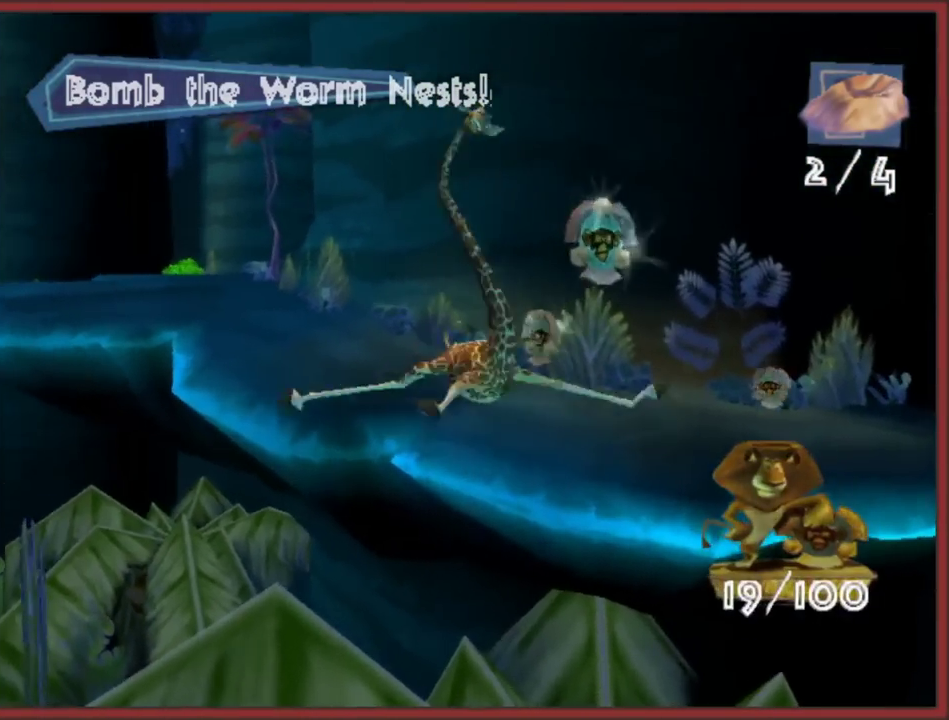
{"buttons": ["A"], "left_stick": "up", "right_stick": "center", "events": []}
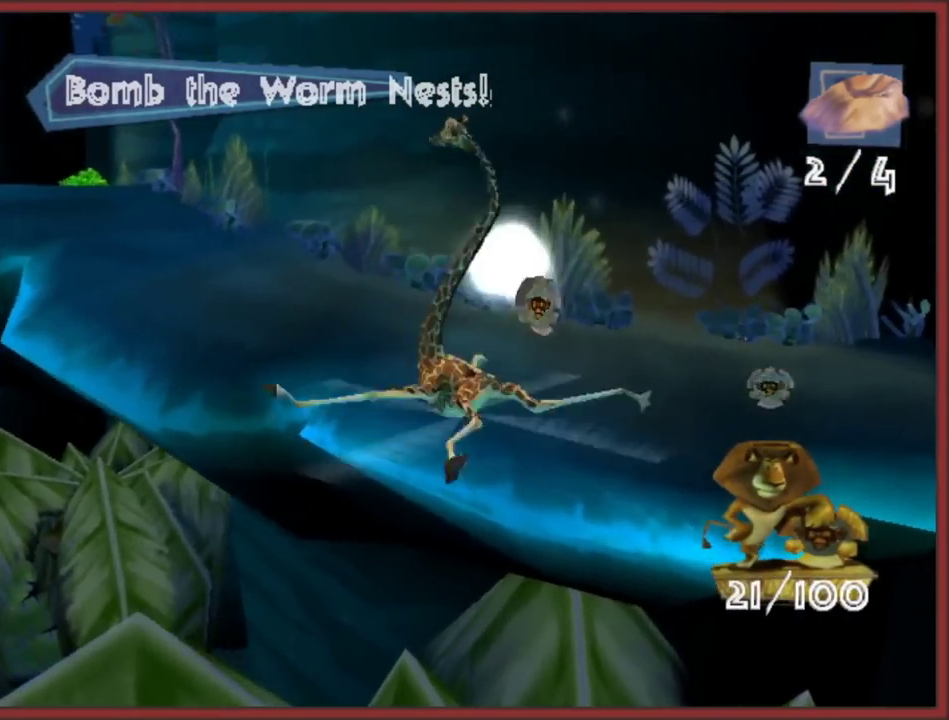
{"buttons": ["A"], "left_stick": "up", "right_stick": "center", "events": []}
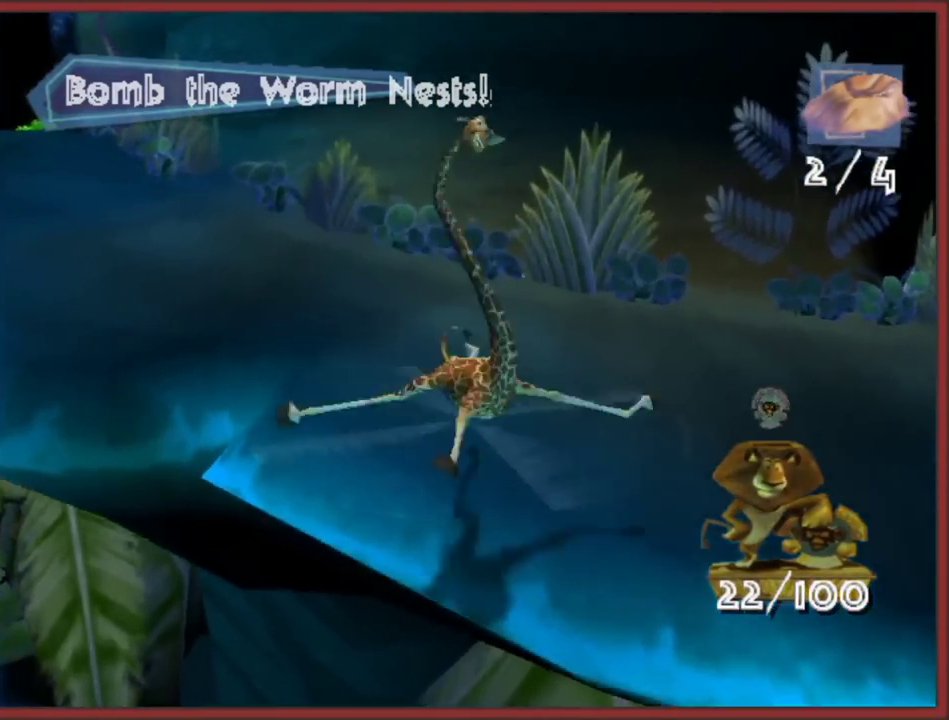
{"buttons": ["A"], "left_stick": "up-left", "right_stick": "center", "events": [[217, "left_stick", "up-left"], [250, "A", "up"], [317, "A", "down"], [400, "A", "up"], [450, "A", "down"]]}
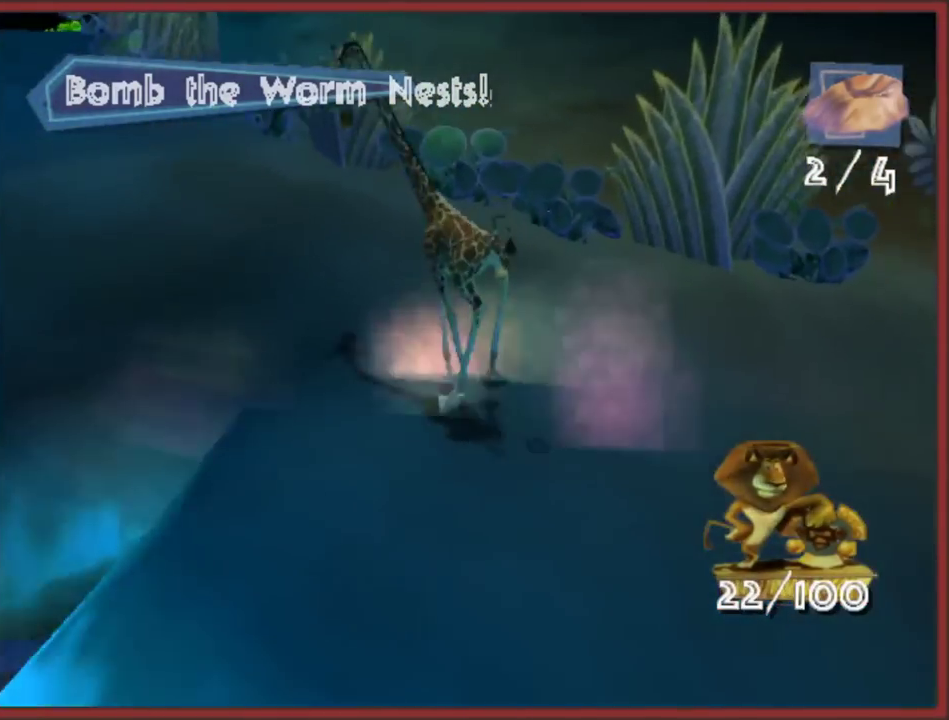
{"buttons": [], "left_stick": "up", "right_stick": "center", "events": [[33, "A", "up"], [83, "A", "down"], [167, "A", "up"], [233, "A", "down"], [300, "A", "up"], [367, "A", "down"], [433, "left_stick", "up"], [450, "A", "up"]]}
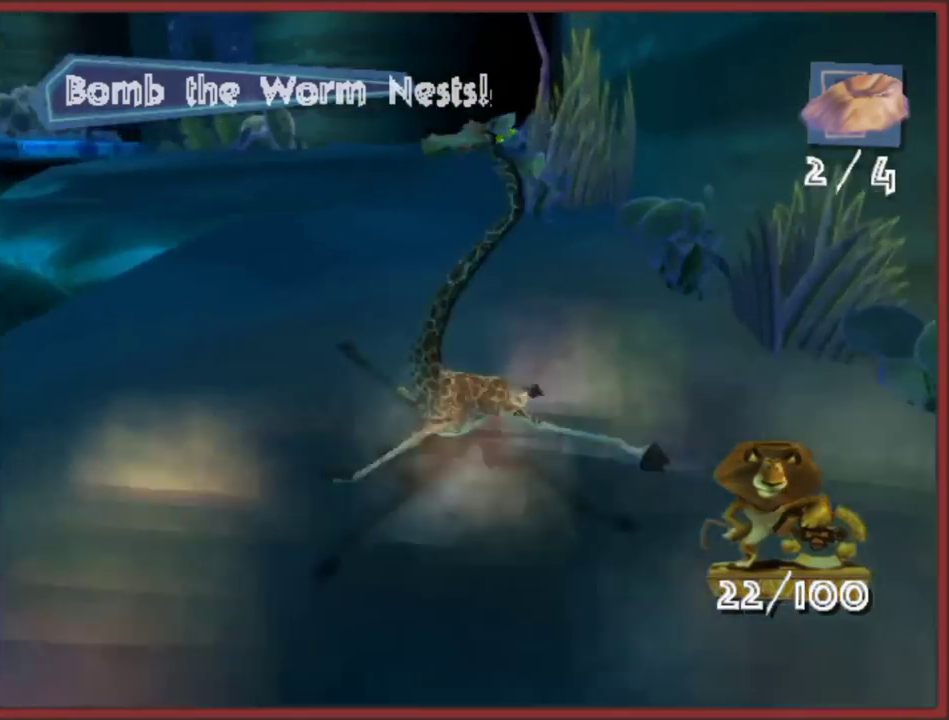
{"buttons": ["A"], "left_stick": "up", "right_stick": "center", "events": [[17, "A", "down"], [100, "A", "up"], [150, "A", "down"], [233, "A", "up"], [283, "A", "down"], [367, "A", "up"], [417, "A", "down"]]}
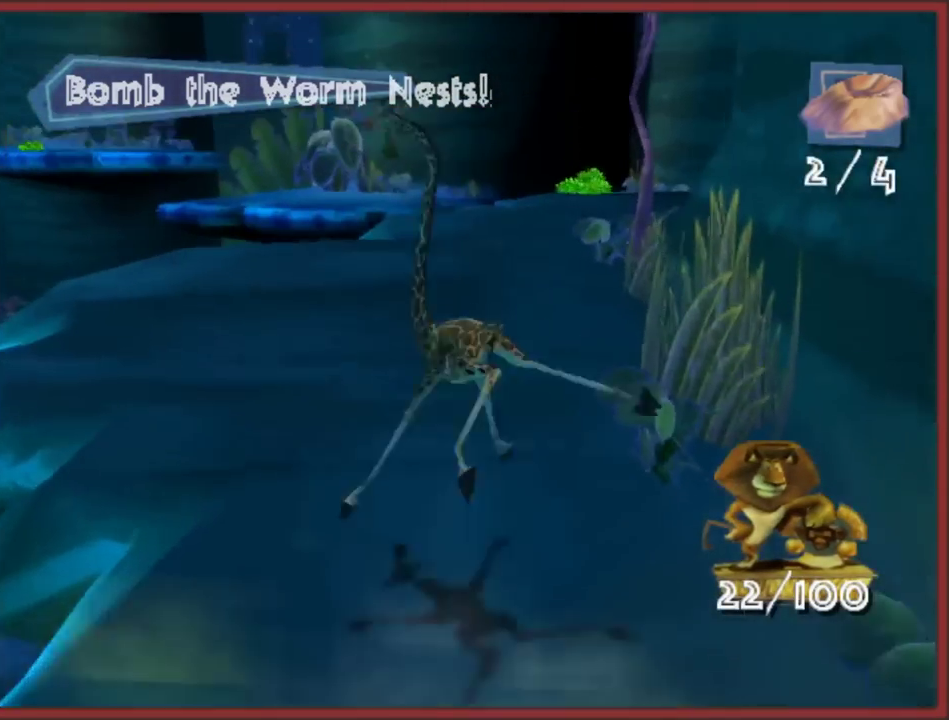
{"buttons": ["A"], "left_stick": "up", "right_stick": "center", "events": [[17, "A", "up"], [67, "A", "down"], [133, "A", "up"], [217, "A", "down"], [283, "A", "up"], [350, "A", "down"], [433, "A", "up"], [500, "A", "down"]]}
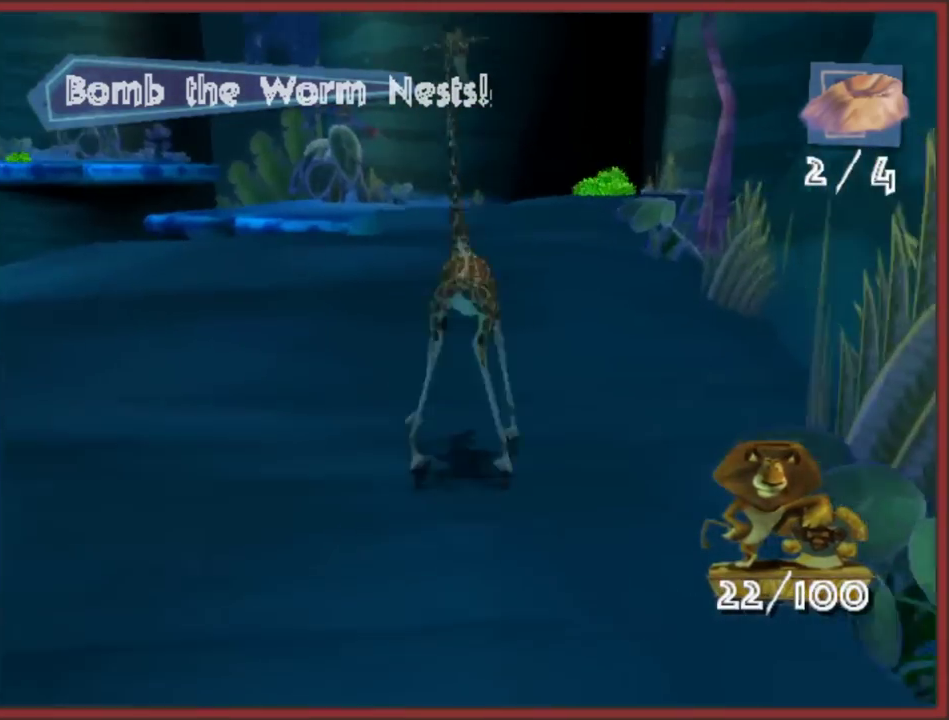
{"buttons": [], "left_stick": "up", "right_stick": "center", "events": [[67, "A", "up"], [133, "A", "down"], [217, "A", "up"], [267, "A", "down"], [350, "A", "up"], [417, "A", "down"], [500, "A", "up"]]}
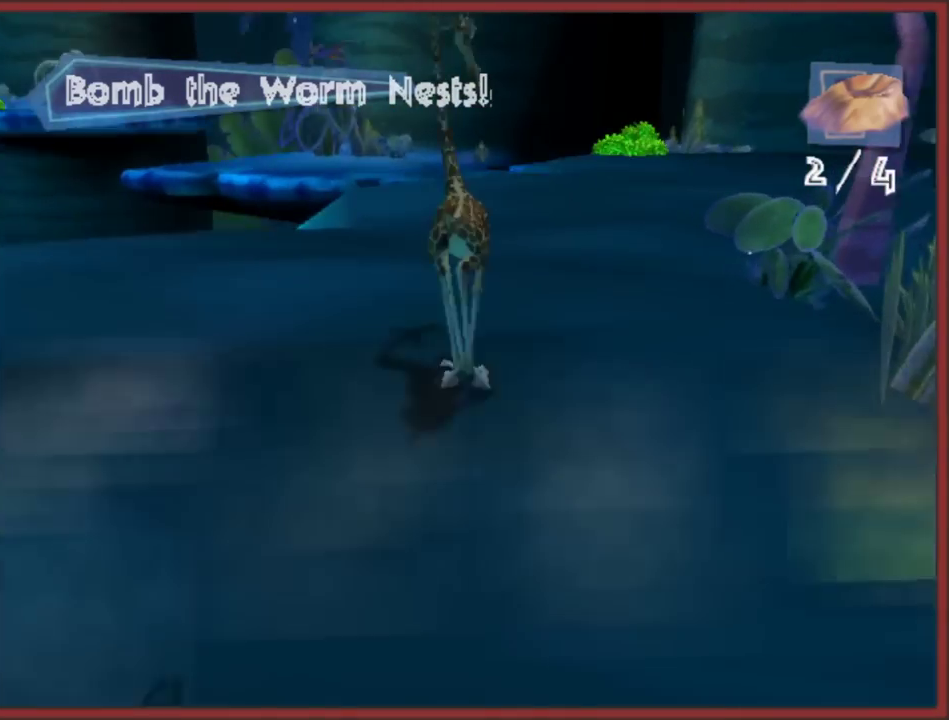
{"buttons": ["A"], "left_stick": "up-right", "right_stick": "center", "events": [[50, "A", "down"], [117, "A", "up"], [200, "A", "down"], [250, "A", "up"], [250, "left_stick", "up-right"], [333, "A", "down"], [400, "A", "up"], [467, "A", "down"]]}
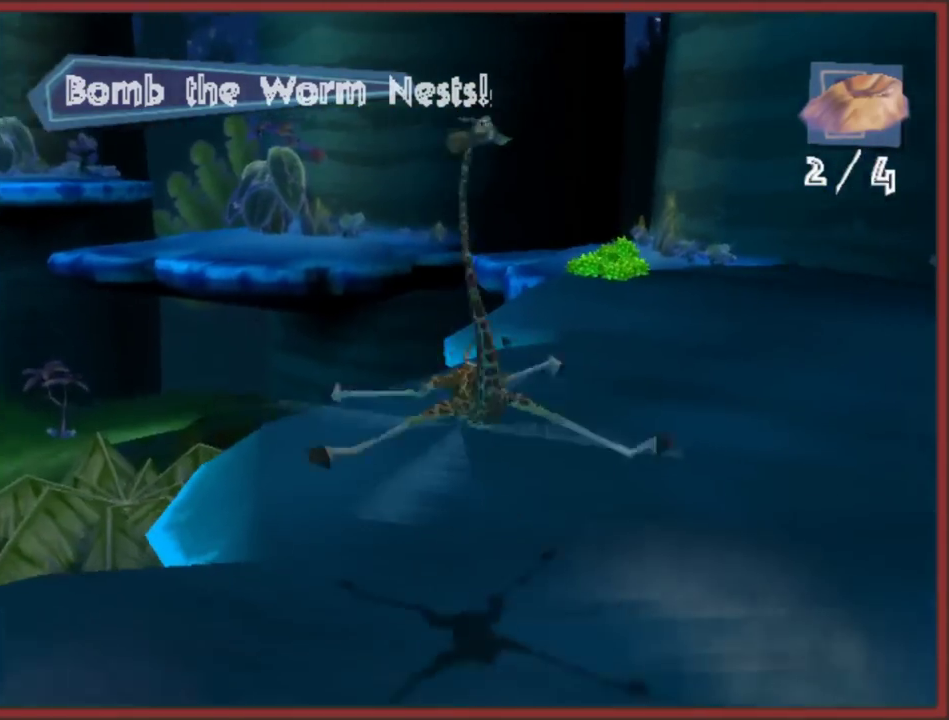
{"buttons": [], "left_stick": "up", "right_stick": "center", "events": [[50, "A", "up"], [133, "A", "down"], [200, "A", "up"], [217, "left_stick", "up"], [267, "A", "down"], [333, "A", "up"], [400, "A", "down"], [483, "A", "up"]]}
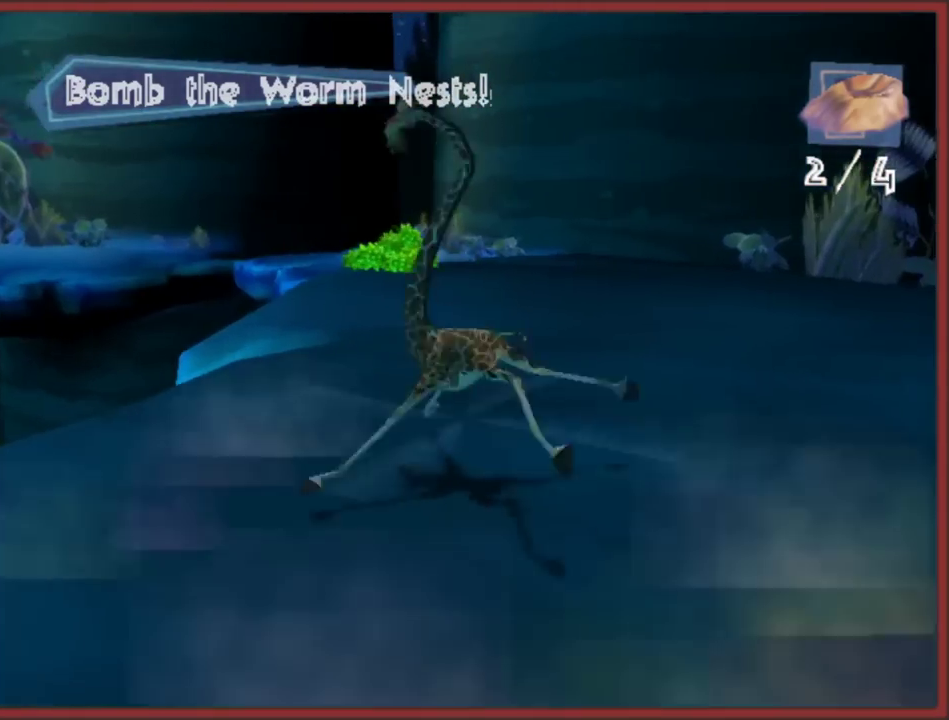
{"buttons": ["A"], "left_stick": "up", "right_stick": "center", "events": [[50, "A", "down"], [133, "A", "up"], [183, "A", "down"], [267, "A", "up"], [350, "A", "down"], [417, "A", "up"], [467, "A", "down"]]}
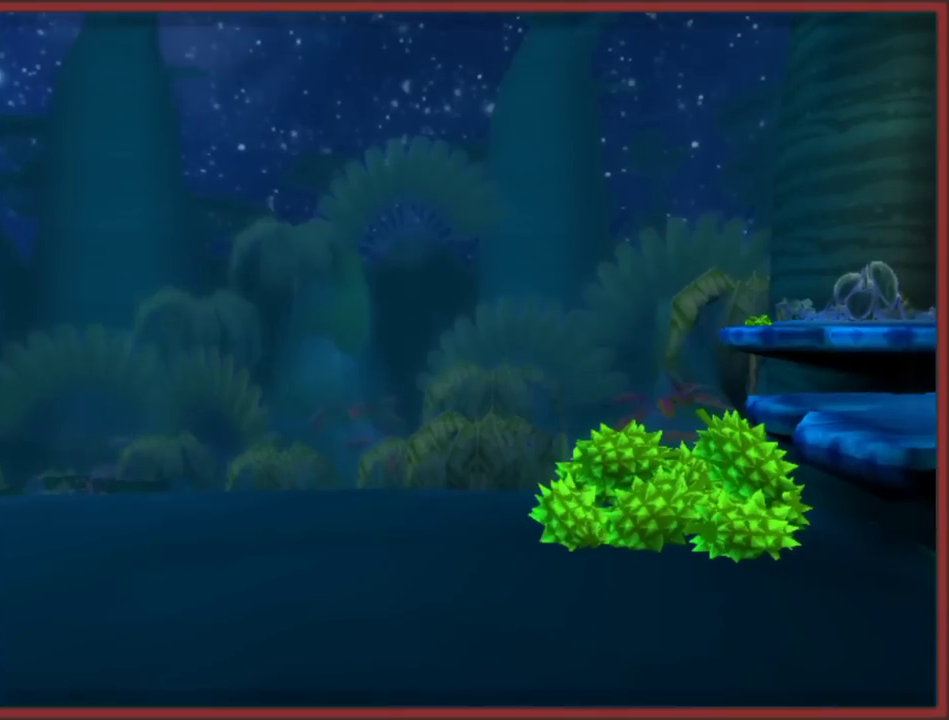
{"buttons": ["A"], "left_stick": "center", "right_stick": "center", "events": [[33, "A", "up"], [100, "A", "down"], [200, "A", "up"], [267, "A", "down"], [367, "A", "up"], [450, "A", "down"], [450, "left_stick", "center"]]}
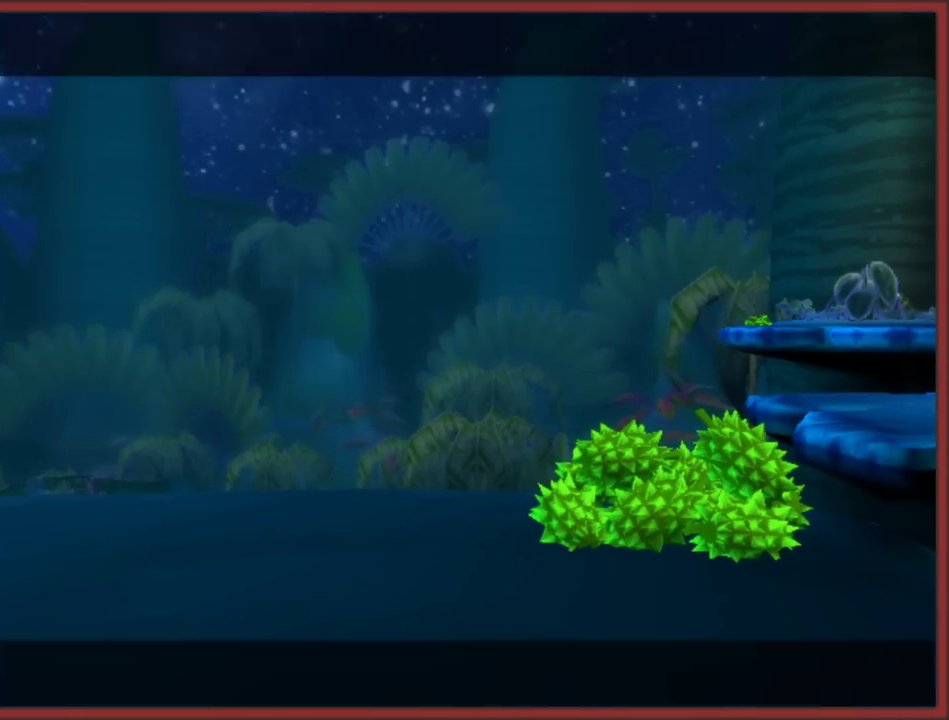
{"buttons": ["A"], "left_stick": "center", "right_stick": "center", "events": [[100, "B", "down"], [233, "B", "up"], [317, "B", "down"], [417, "B", "up"]]}
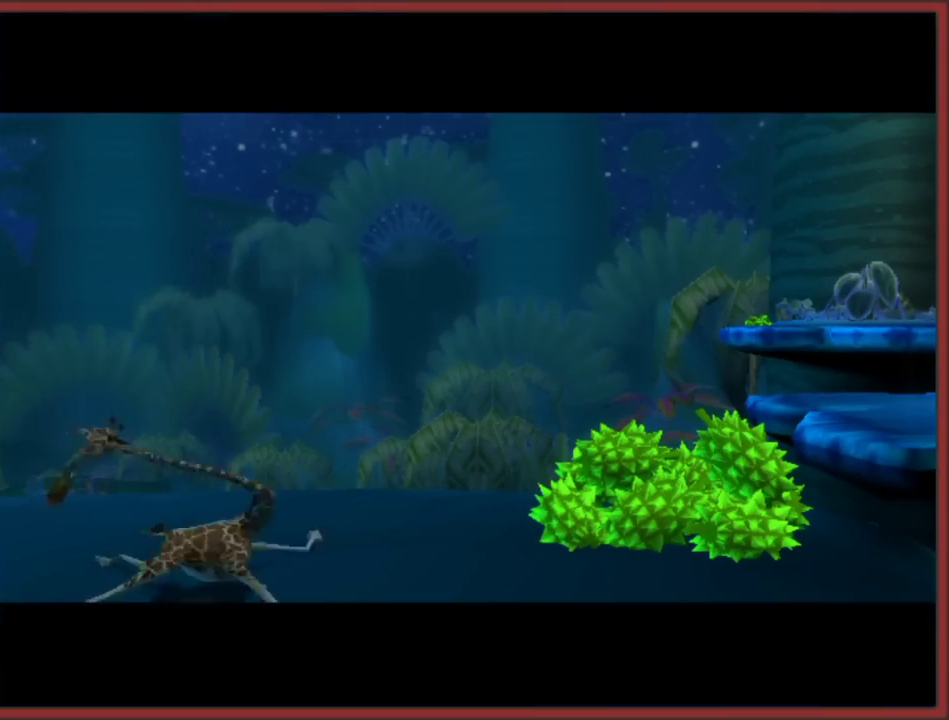
{"buttons": [], "left_stick": "center", "right_stick": "center", "events": [[117, "A", "up"], [250, "A", "down"], [400, "A", "up"]]}
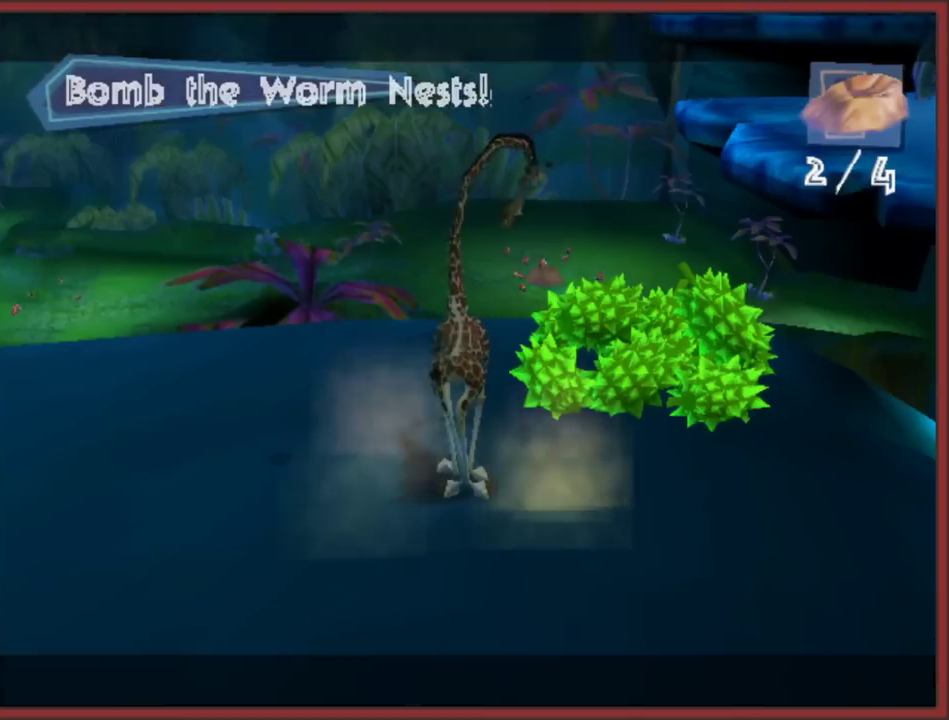
{"buttons": [], "left_stick": "center", "right_stick": "center", "events": []}
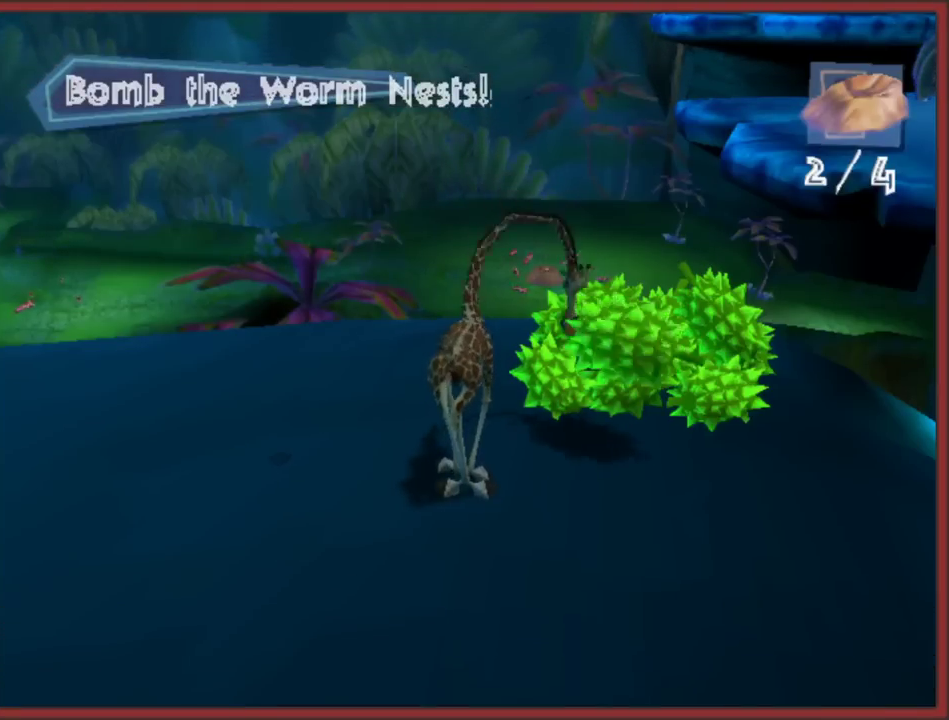
{"buttons": [], "left_stick": "center", "right_stick": "center", "events": [[367, "left_stick", "right"], [483, "left_stick", "center"]]}
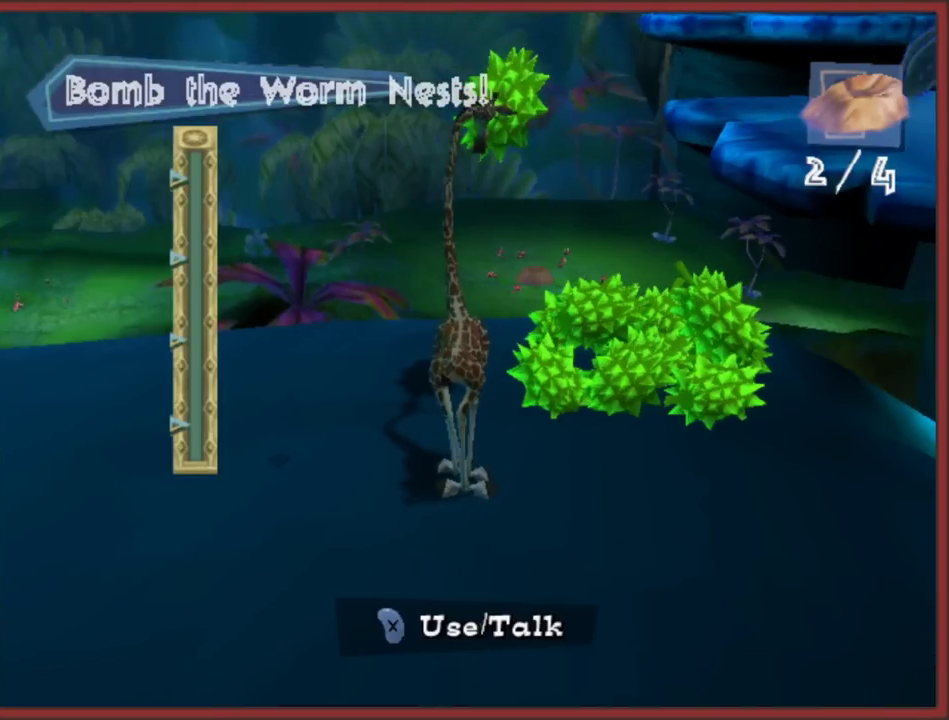
{"buttons": [], "left_stick": "center", "right_stick": "center", "events": [[433, "left_stick", "left"], [483, "left_stick", "center"]]}
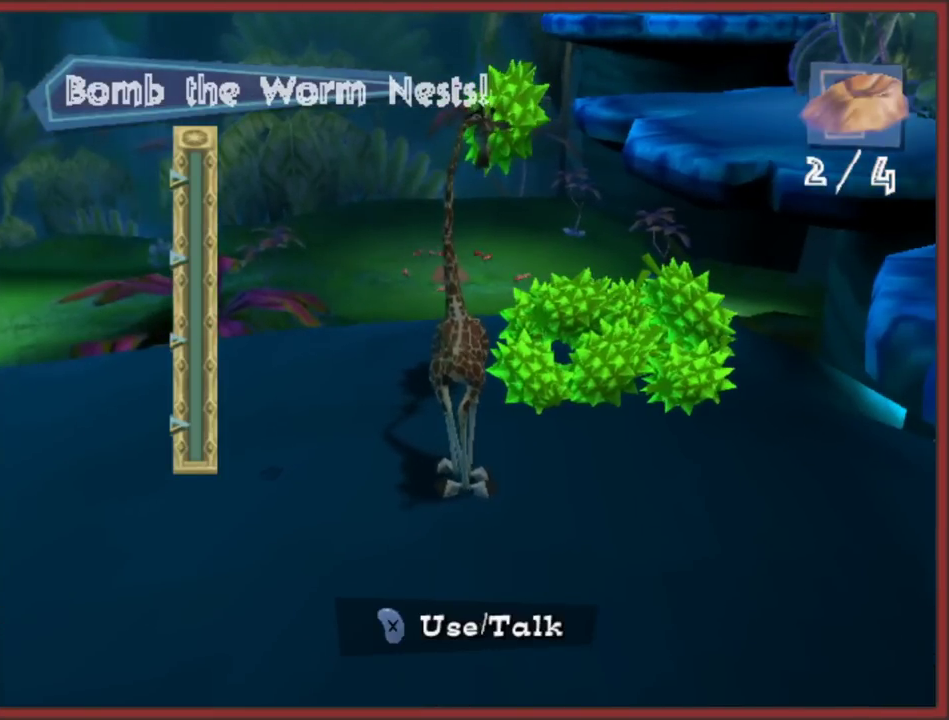
{"buttons": [], "left_stick": "center", "right_stick": "center", "events": [[367, "left_stick", "left"], [450, "left_stick", "center"]]}
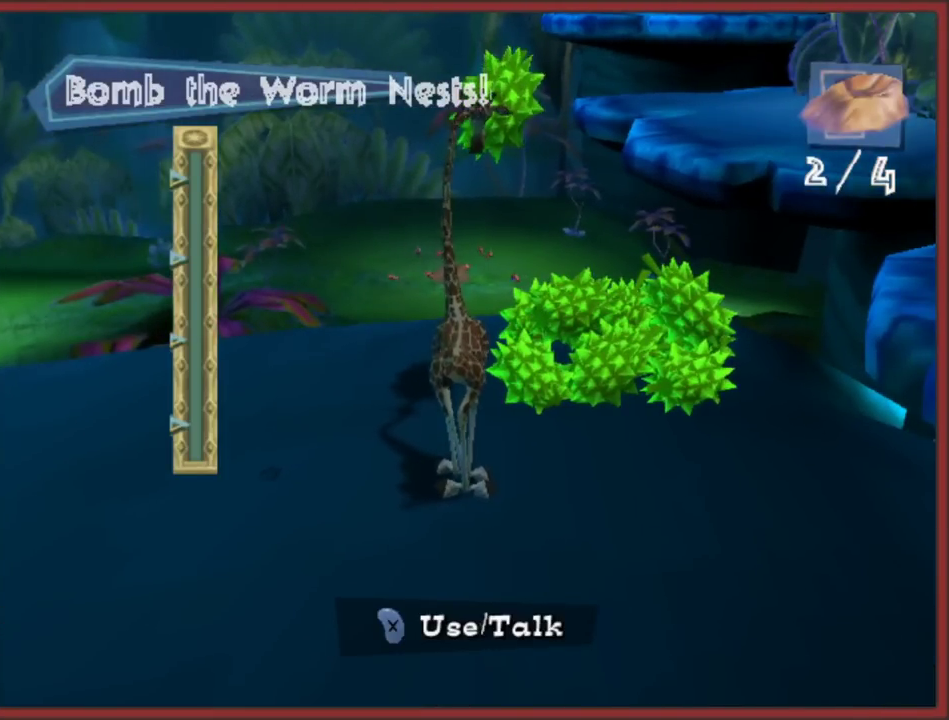
{"buttons": [], "left_stick": "center", "right_stick": "center", "events": []}
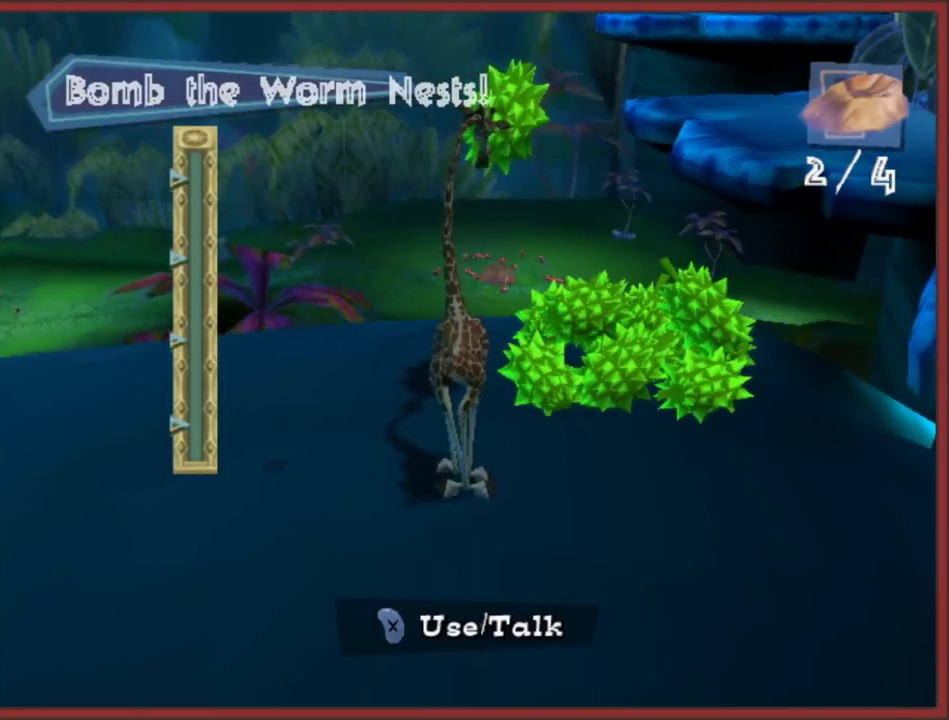
{"buttons": [], "left_stick": "center", "right_stick": "center", "events": [[283, "left_stick", "right"], [400, "left_stick", "center"]]}
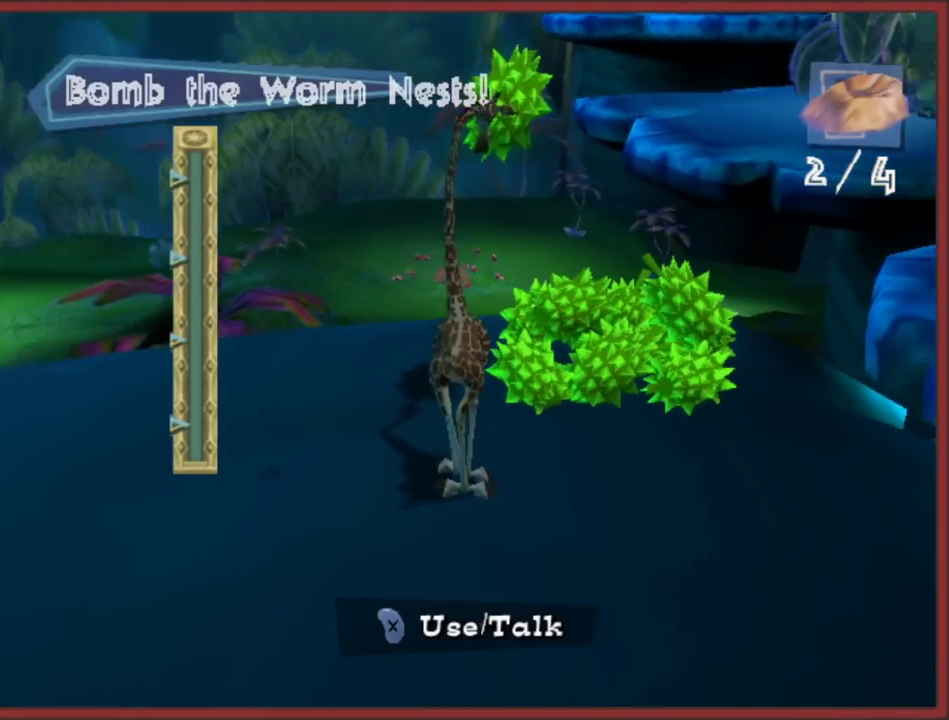
{"buttons": [], "left_stick": "center", "right_stick": "center", "events": []}